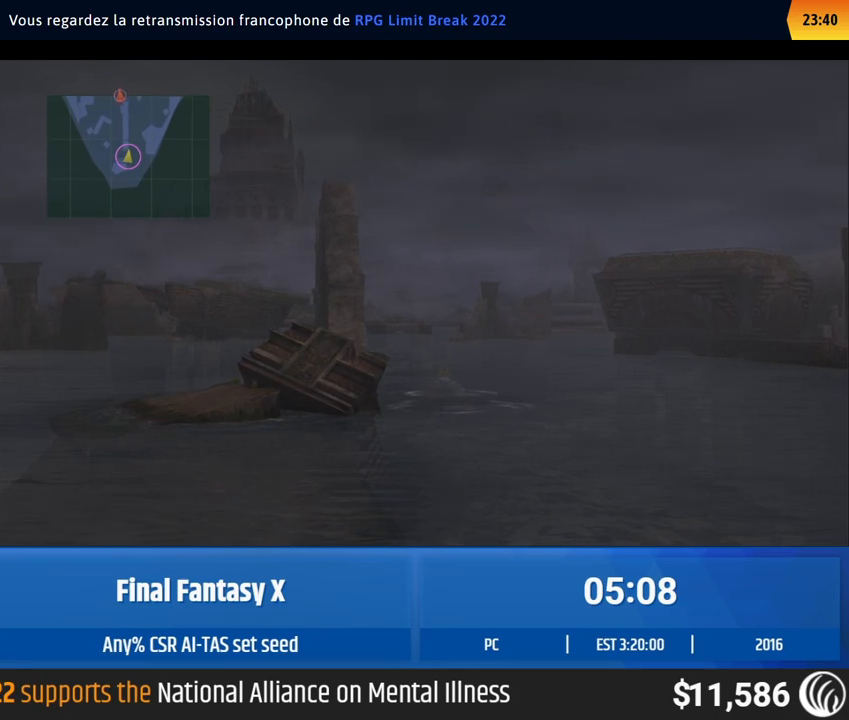
Gameplay with a controller (Xbox layout); each line is a JSON object with the inputs held at the frame after it. "events" lists button and stick changes between this image and that frame as [ms after this image, input, new state], when the widget could be followed in between. Not read: L1 L3 R1 R3 right_stick.
{"buttons": [], "left_stick": "up", "events": []}
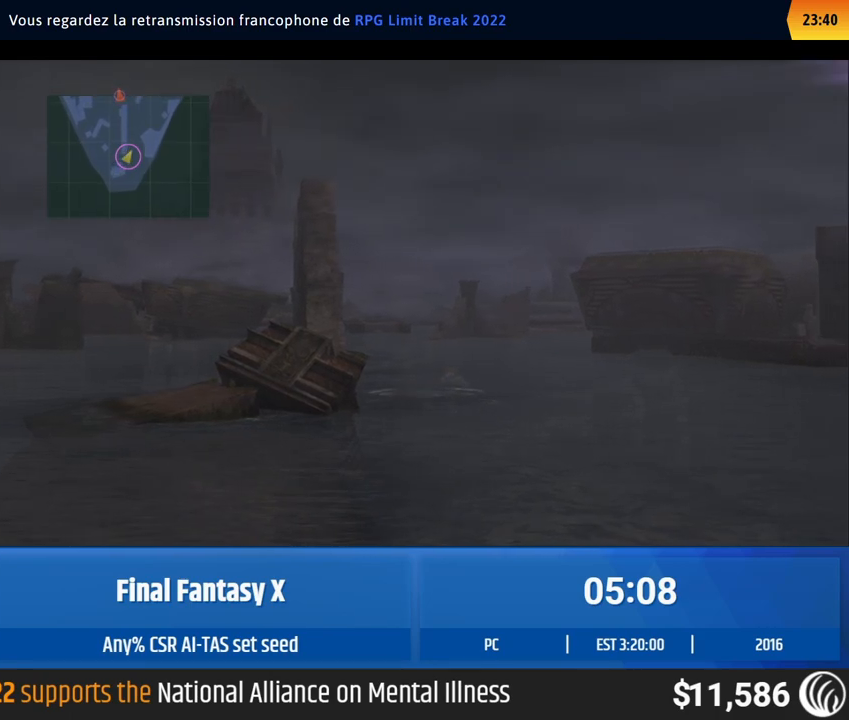
{"buttons": [], "left_stick": "up", "events": []}
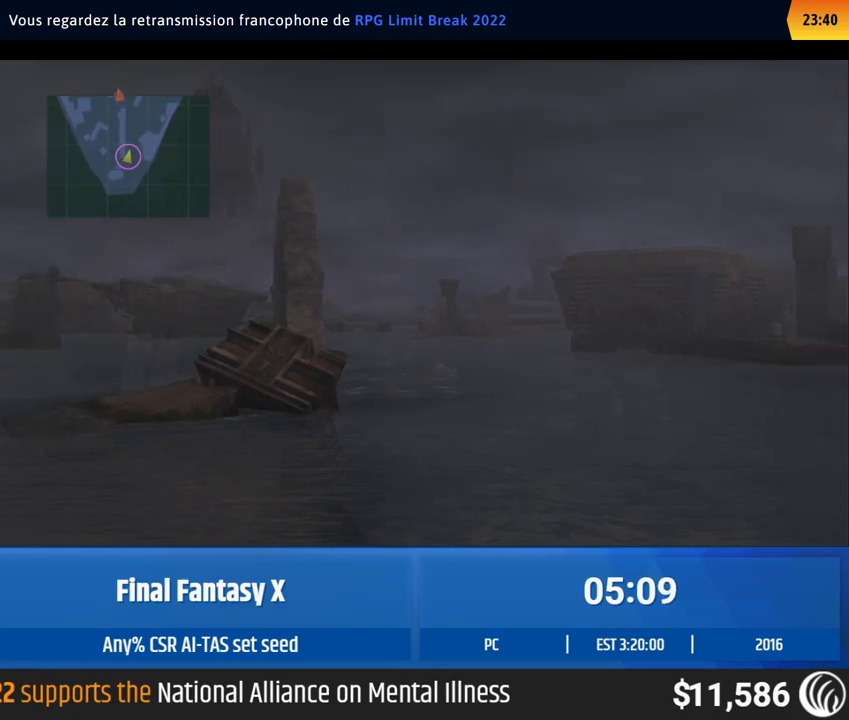
{"buttons": [], "left_stick": "up", "events": []}
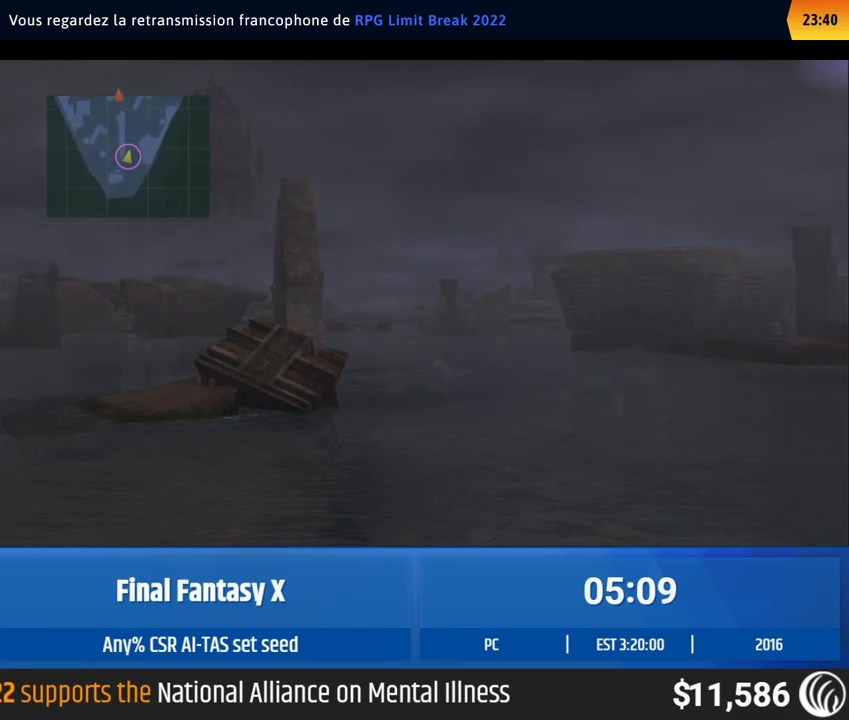
{"buttons": [], "left_stick": "up", "events": []}
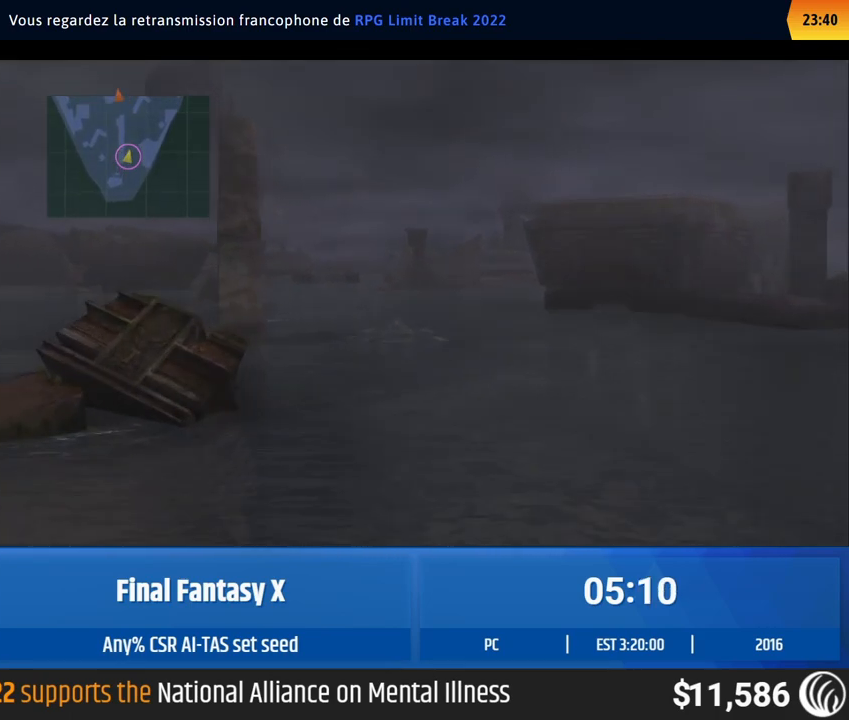
{"buttons": [], "left_stick": "up", "events": []}
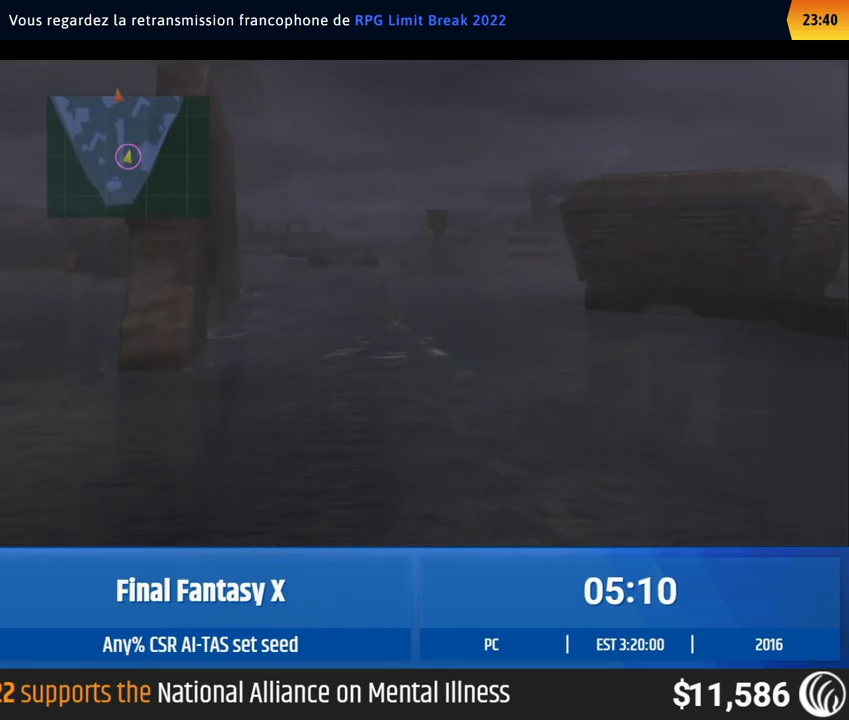
{"buttons": [], "left_stick": "up", "events": []}
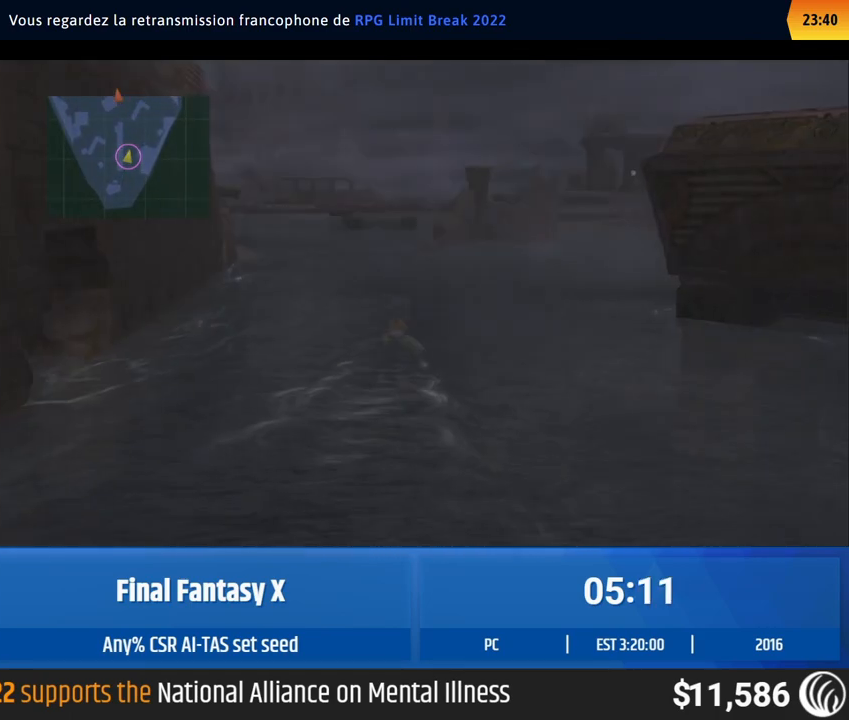
{"buttons": [], "left_stick": "up", "events": []}
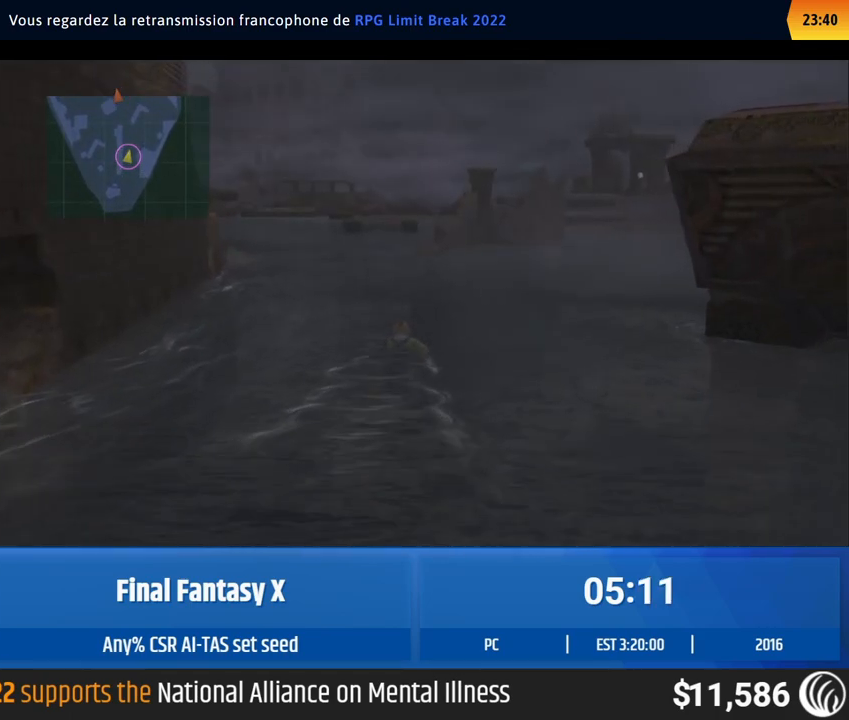
{"buttons": [], "left_stick": "up", "events": []}
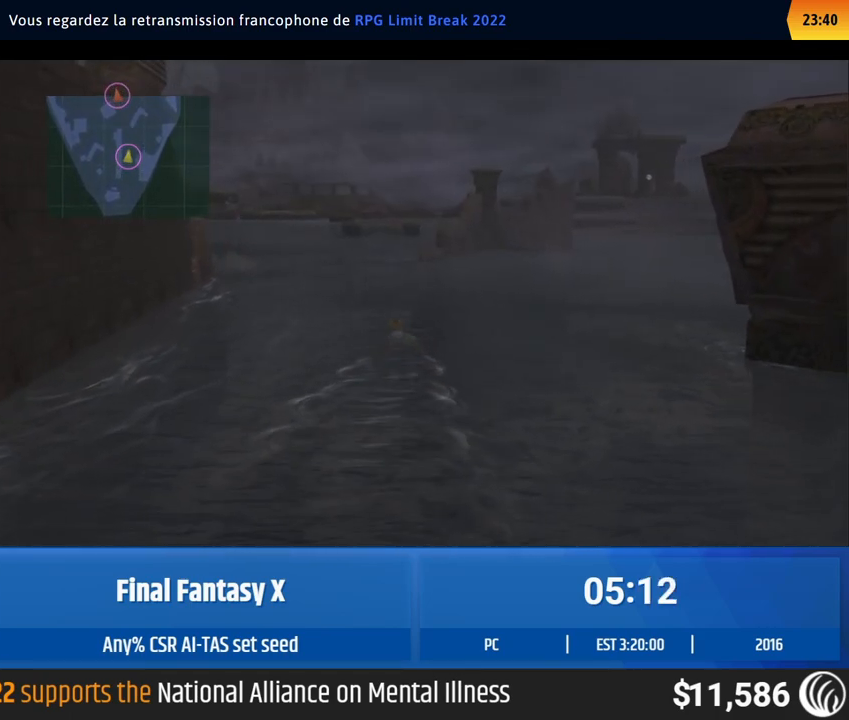
{"buttons": [], "left_stick": "up", "events": []}
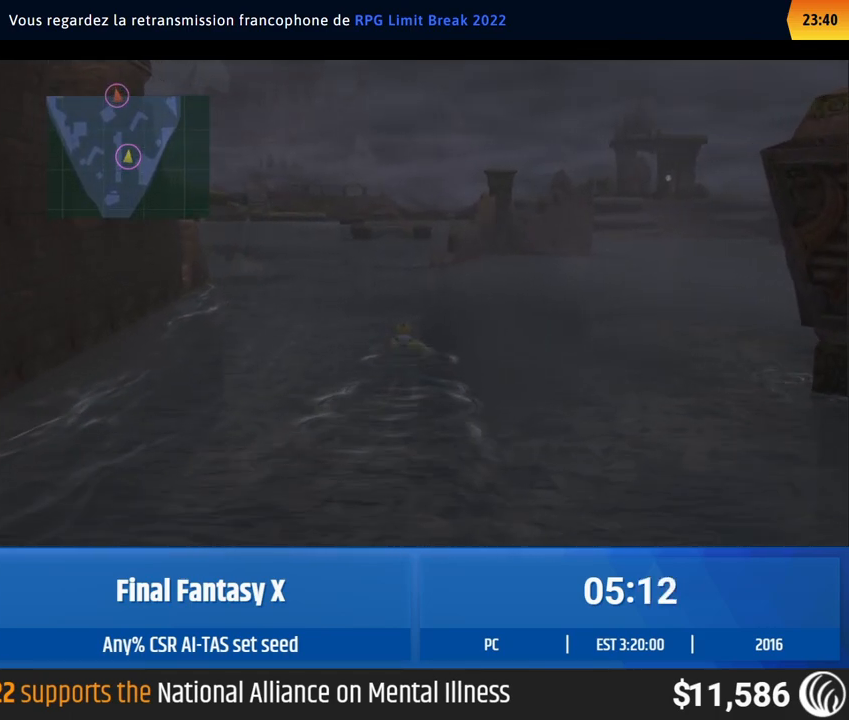
{"buttons": [], "left_stick": "up", "events": []}
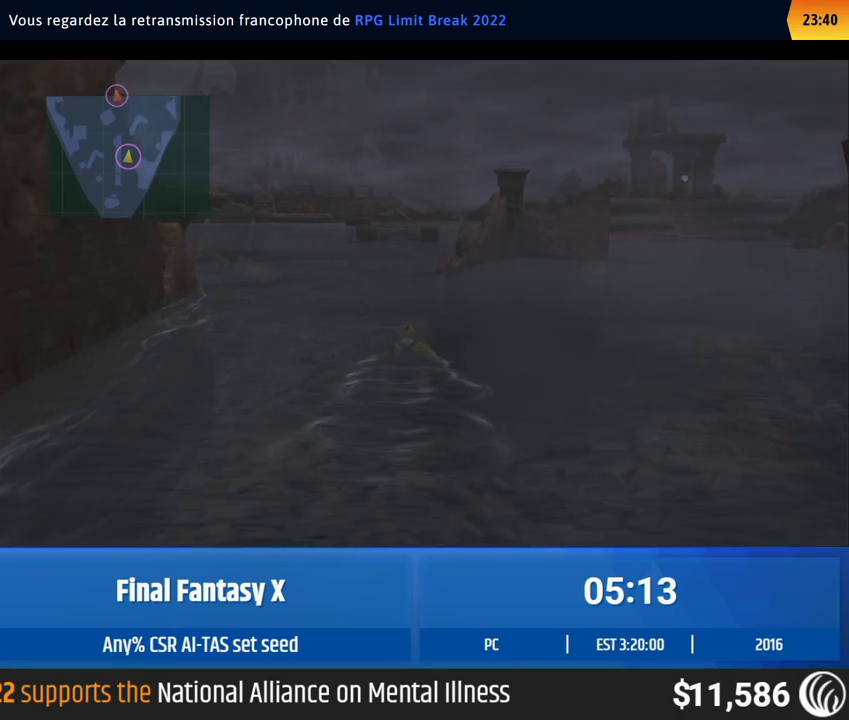
{"buttons": [], "left_stick": "up", "events": []}
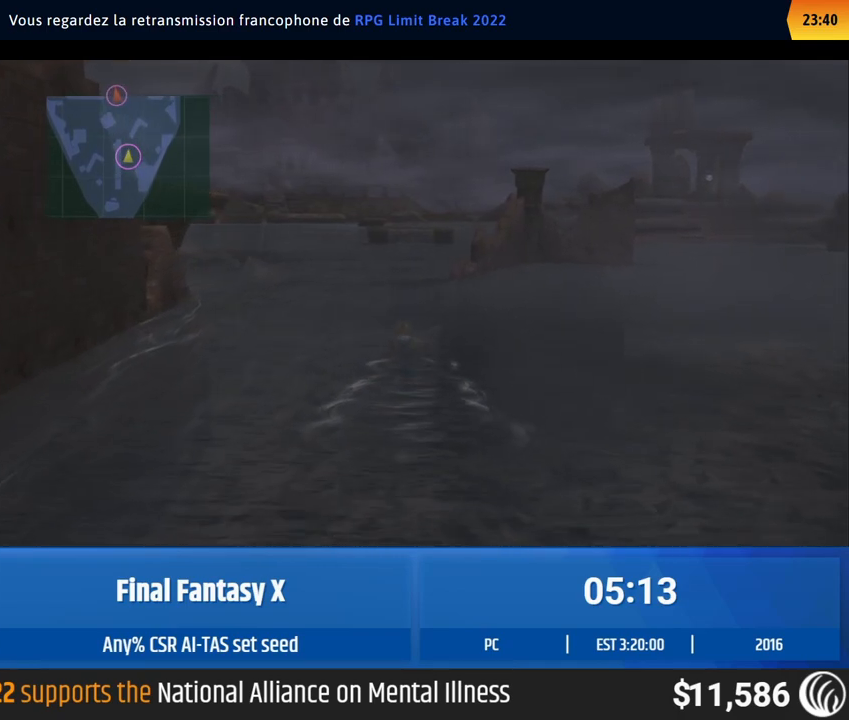
{"buttons": [], "left_stick": "up", "events": []}
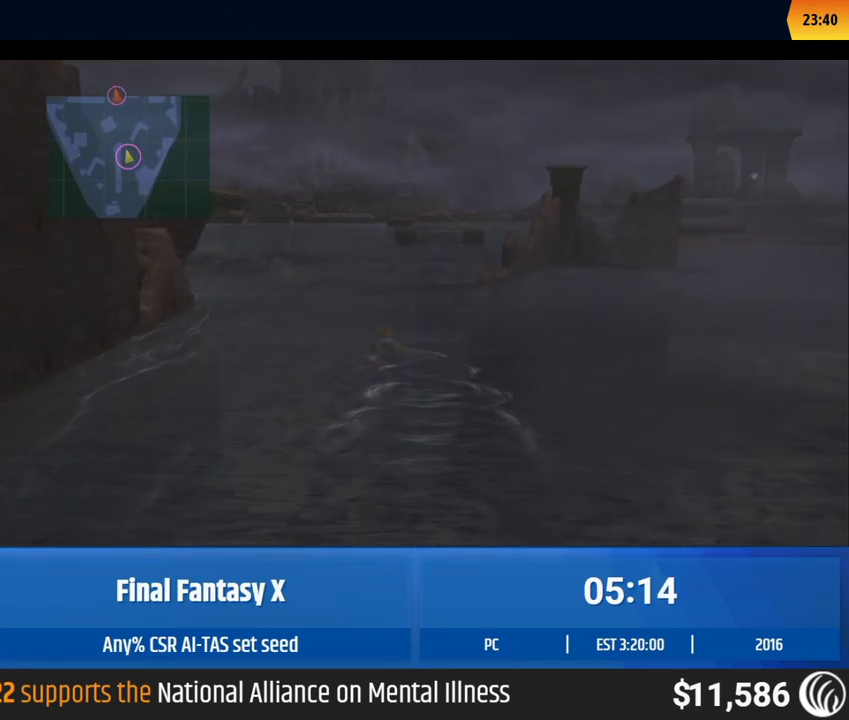
{"buttons": [], "left_stick": "up", "events": []}
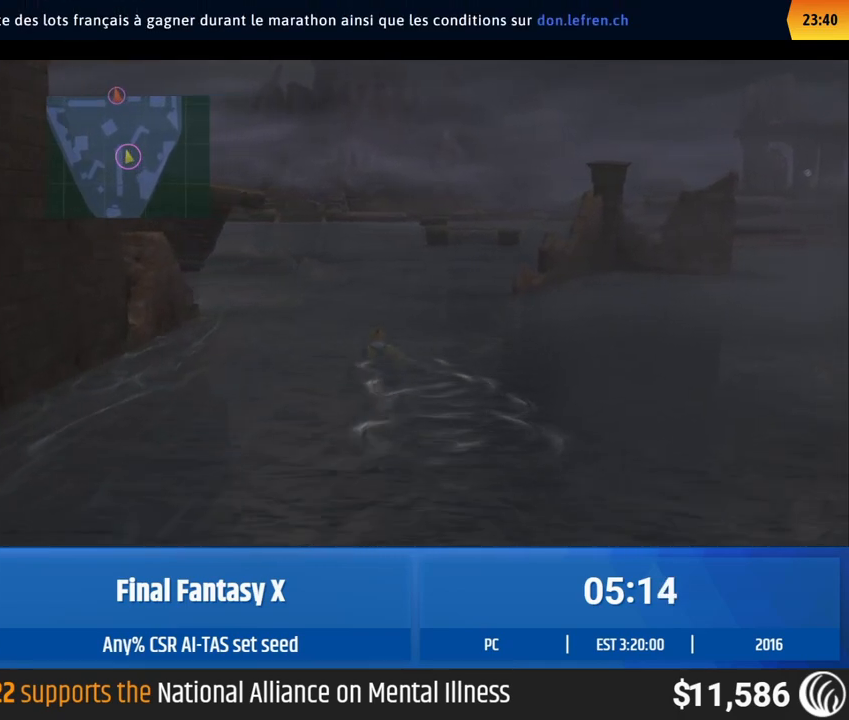
{"buttons": [], "left_stick": "up", "events": []}
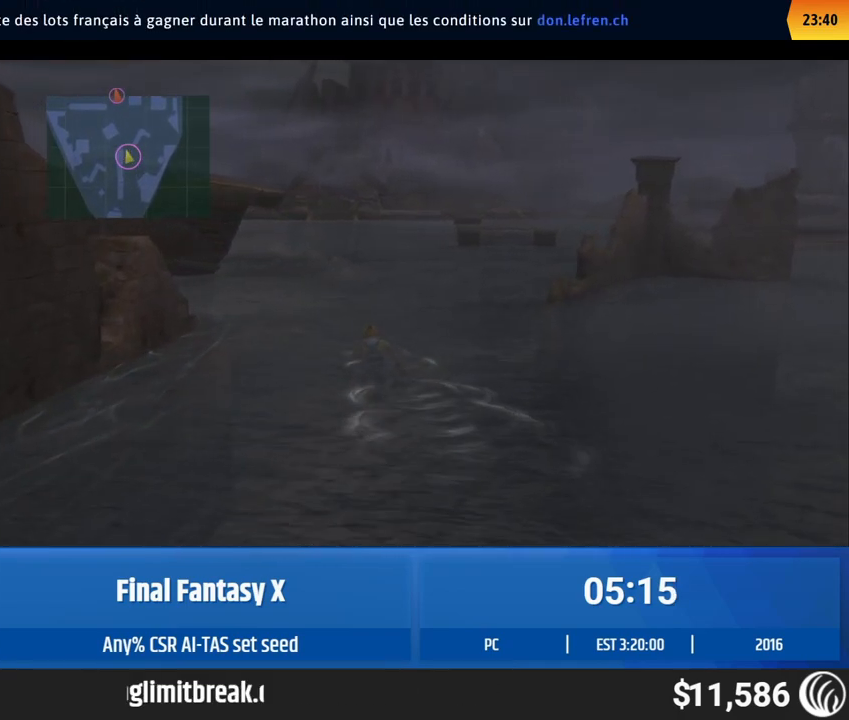
{"buttons": [], "left_stick": "up", "events": []}
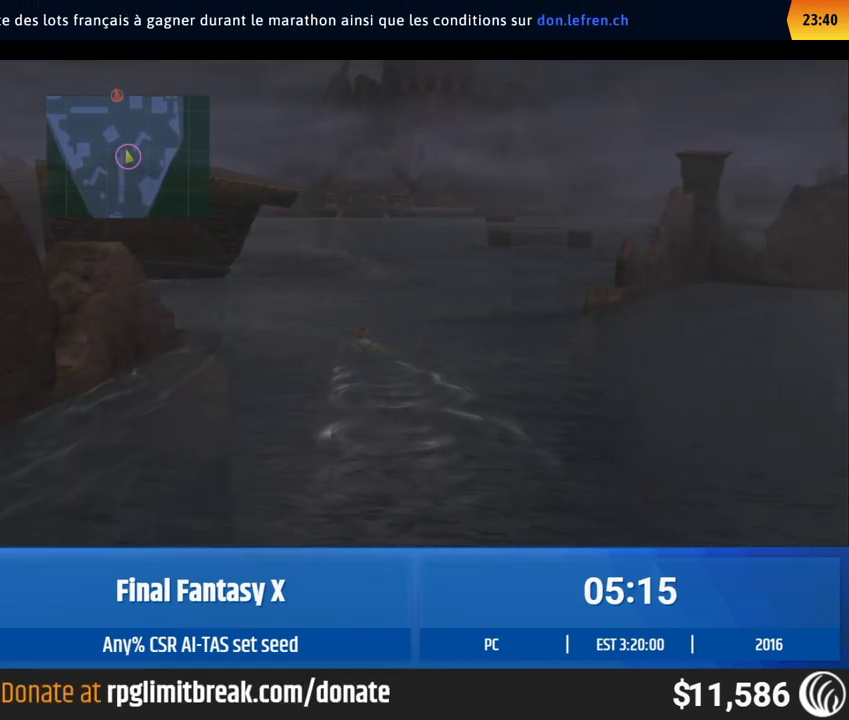
{"buttons": [], "left_stick": "up", "events": []}
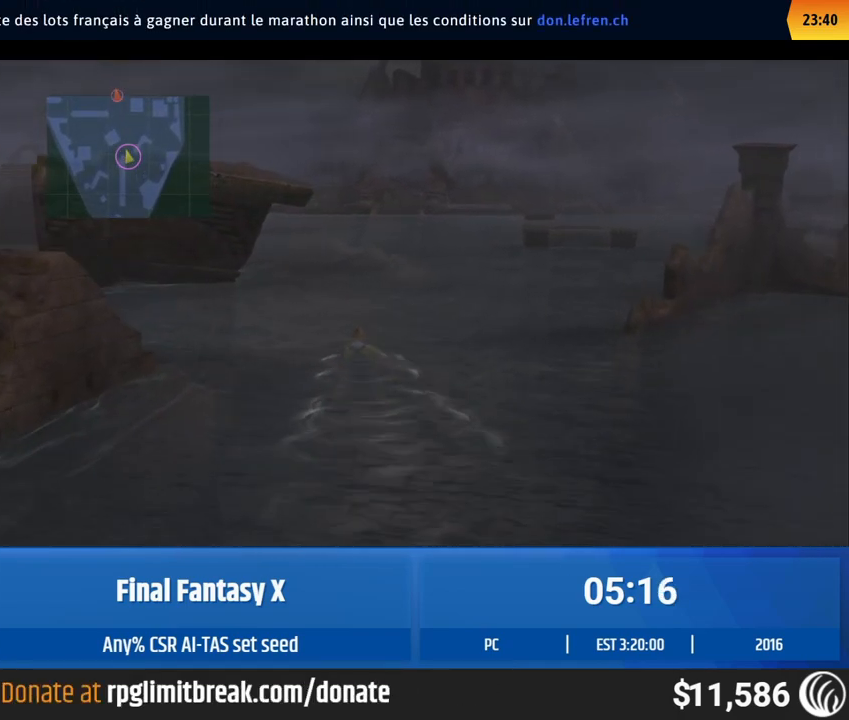
{"buttons": [], "left_stick": "up", "events": []}
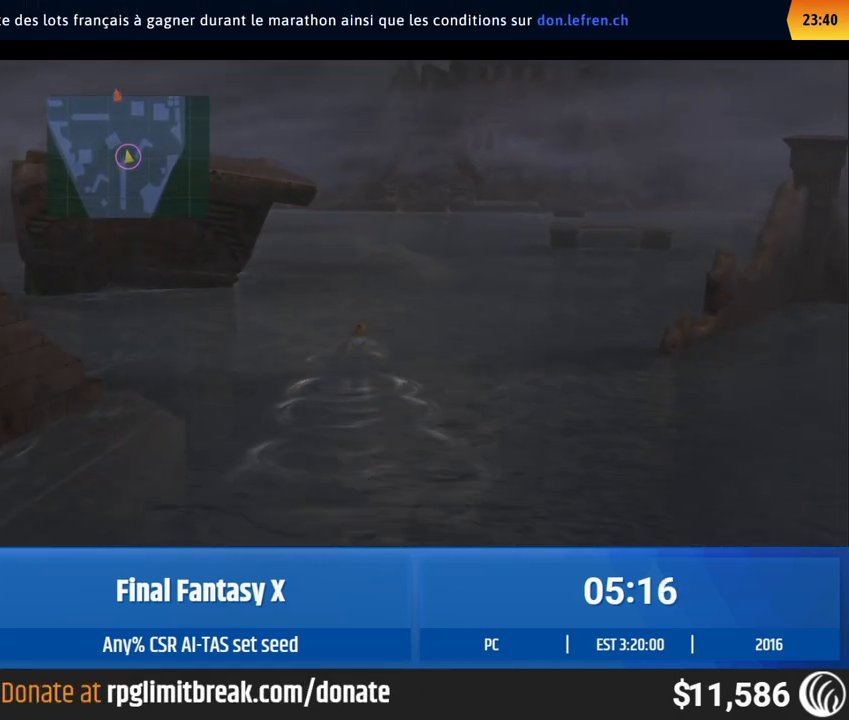
{"buttons": [], "left_stick": "up", "events": []}
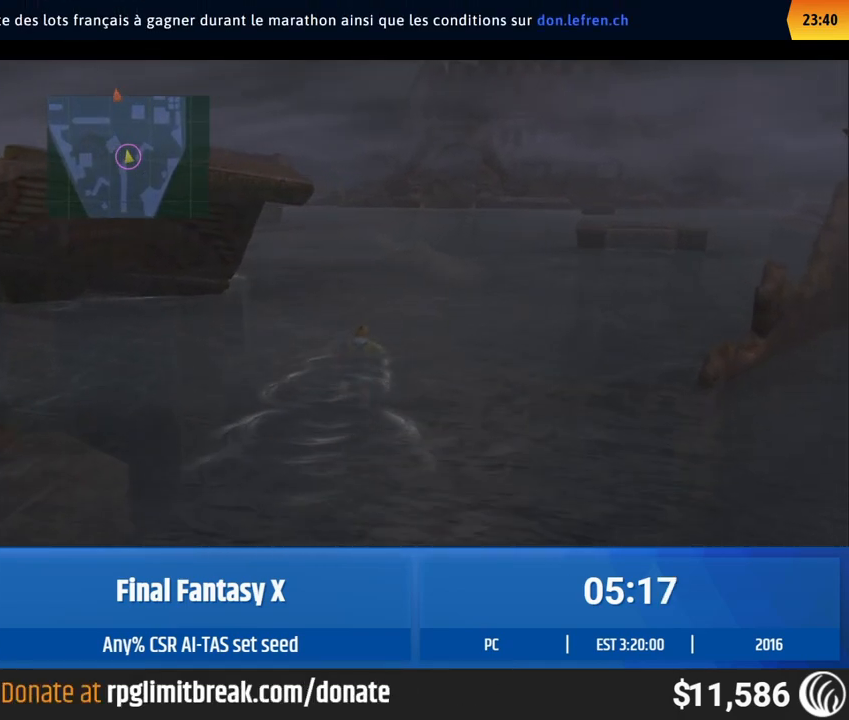
{"buttons": [], "left_stick": "up", "events": []}
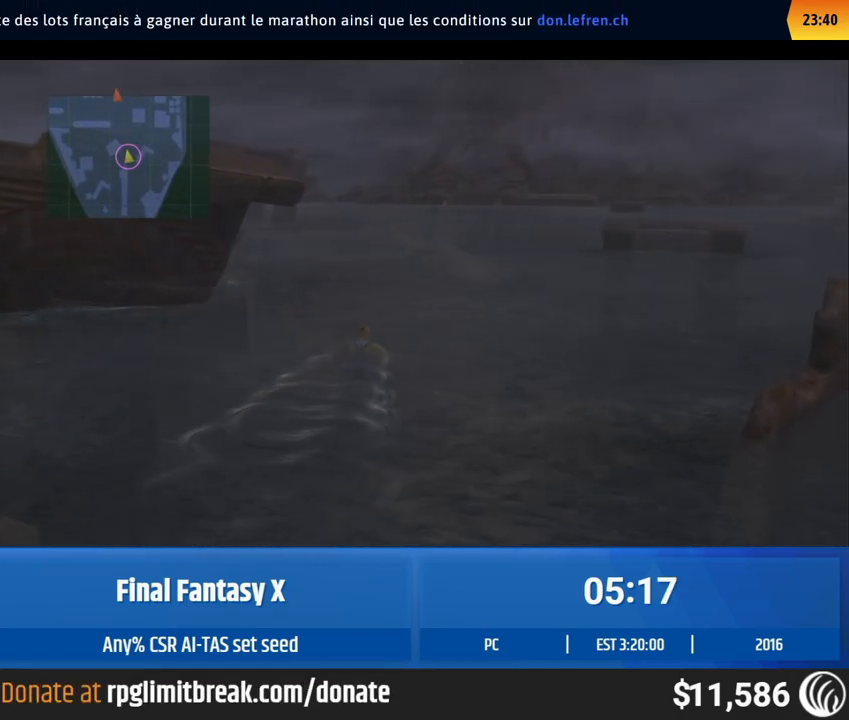
{"buttons": [], "left_stick": "up", "events": []}
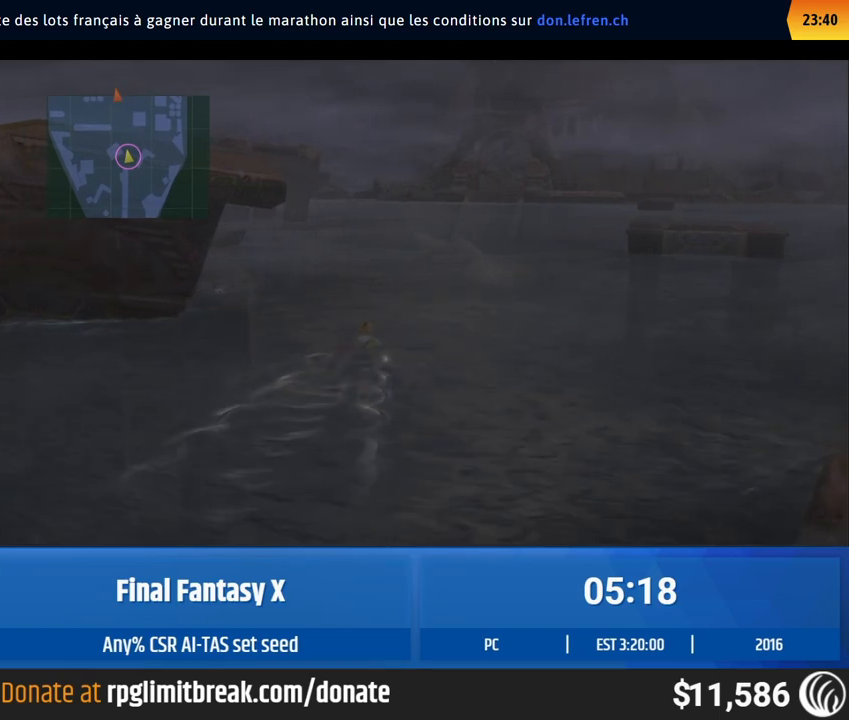
{"buttons": [], "left_stick": "up", "events": []}
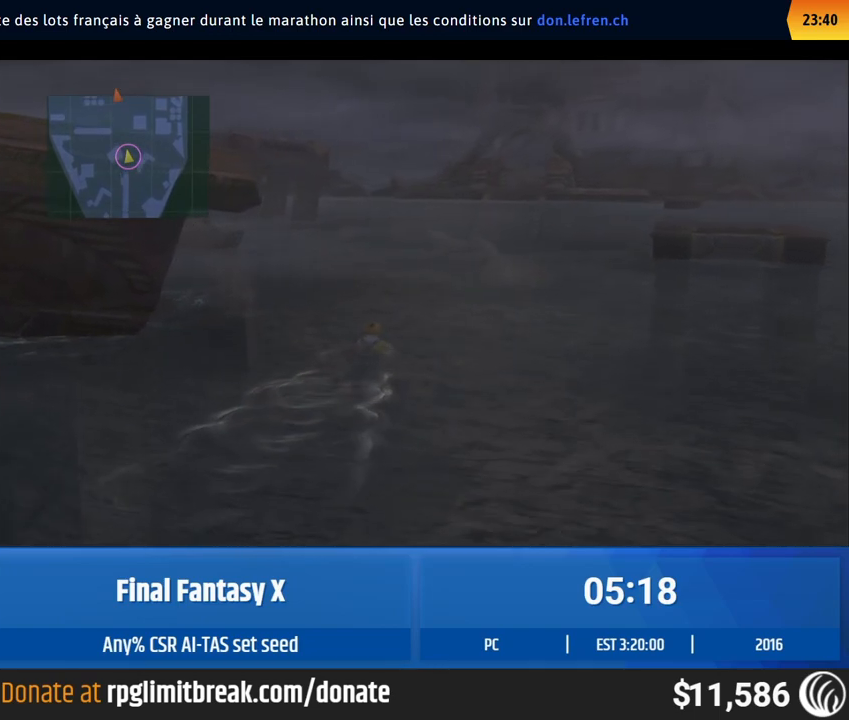
{"buttons": [], "left_stick": "up", "events": []}
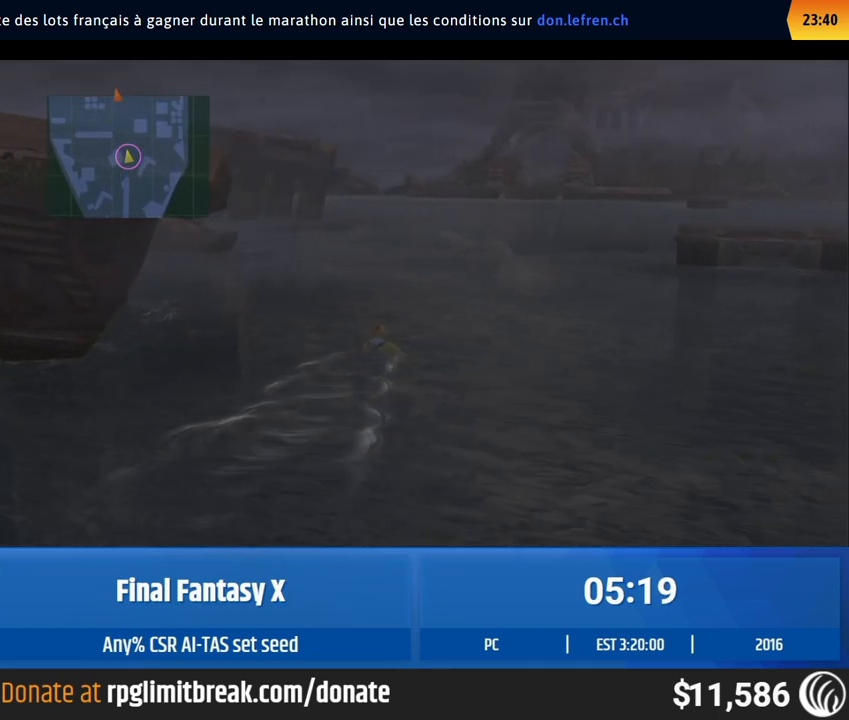
{"buttons": [], "left_stick": "up", "events": []}
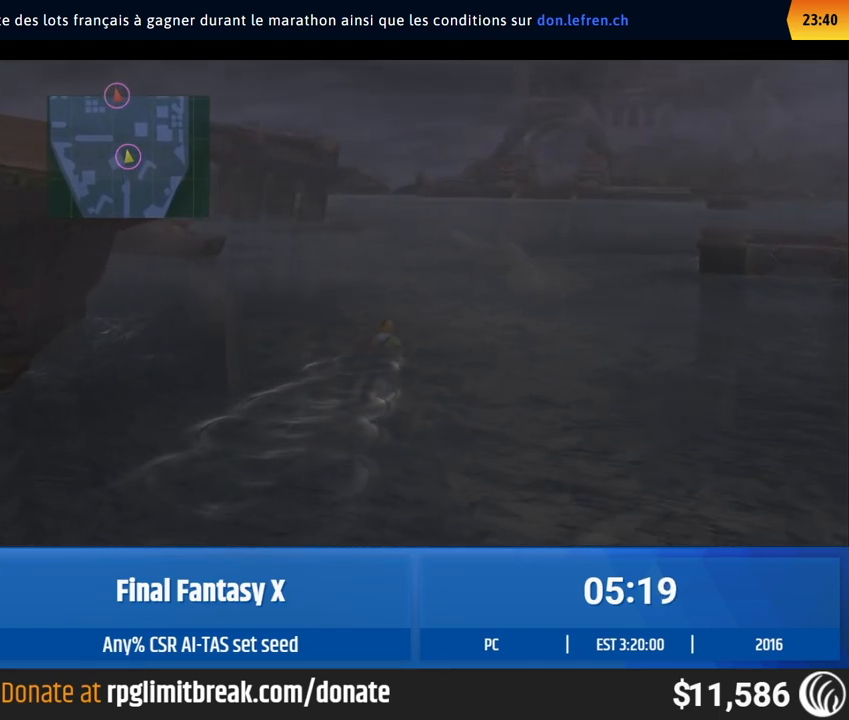
{"buttons": [], "left_stick": "up", "events": []}
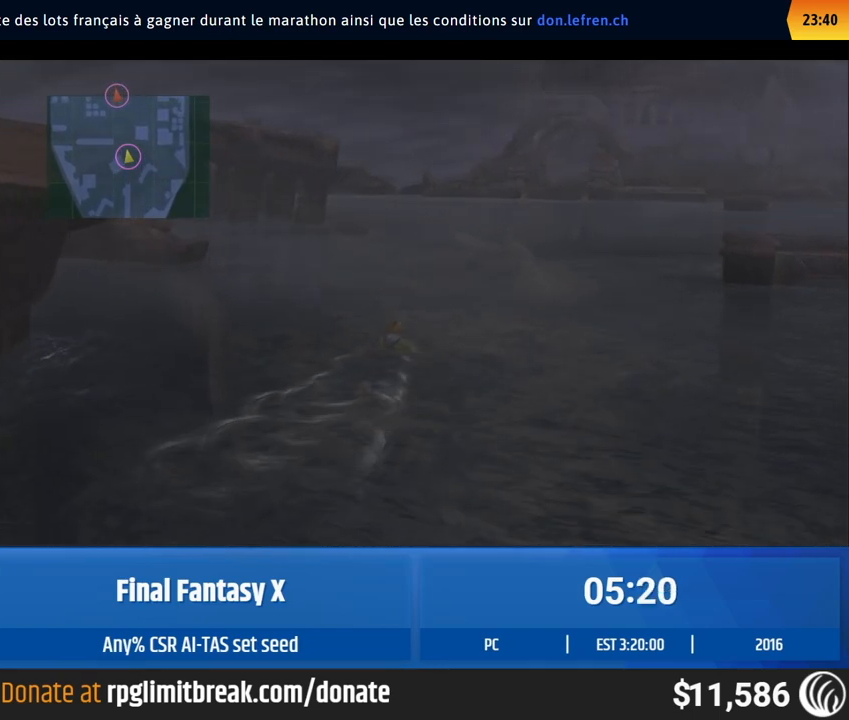
{"buttons": [], "left_stick": "up", "events": []}
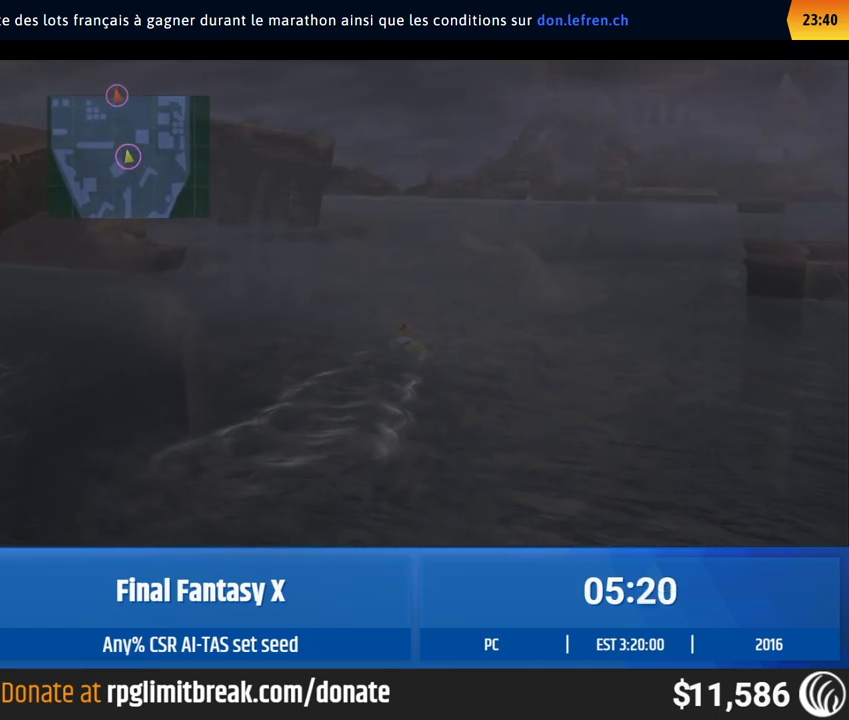
{"buttons": [], "left_stick": "up", "events": []}
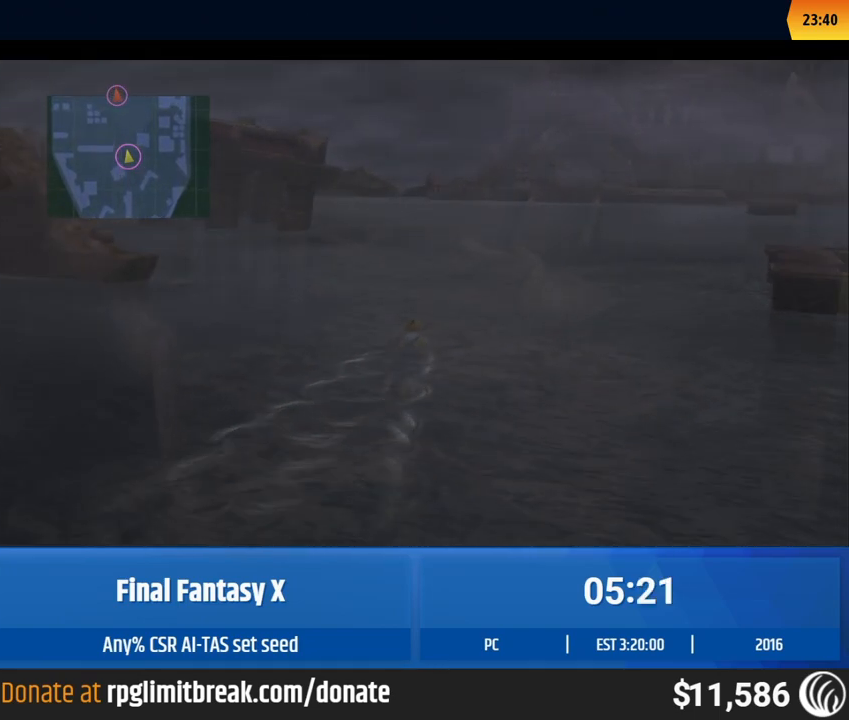
{"buttons": [], "left_stick": "up", "events": []}
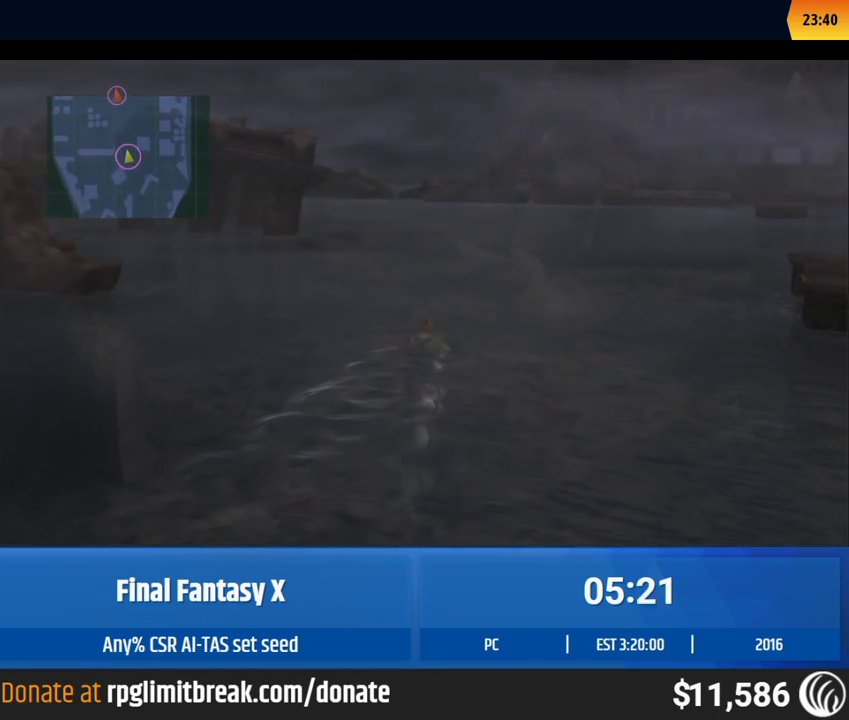
{"buttons": [], "left_stick": "up", "events": []}
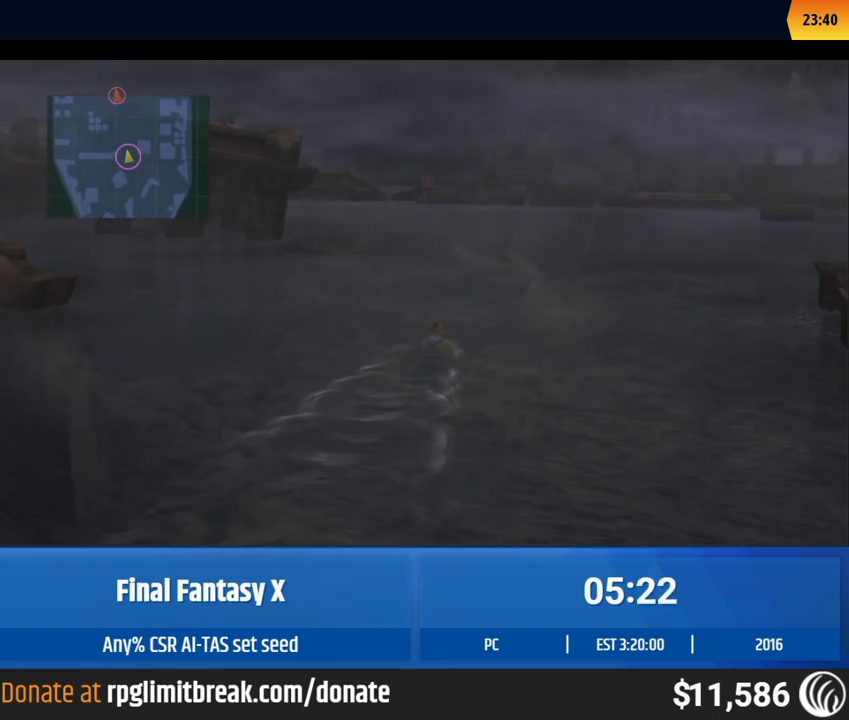
{"buttons": [], "left_stick": "up-right", "events": [[217, "left_stick", "up-right"]]}